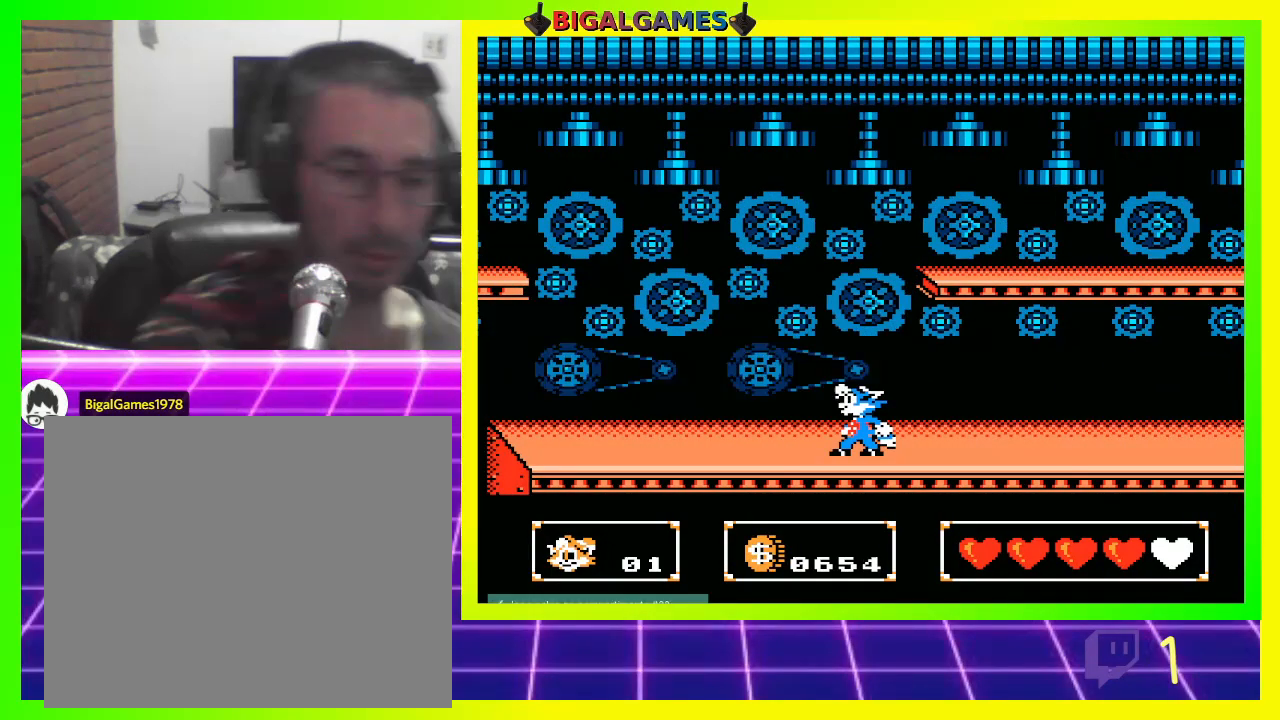
Gameplay with a controller (PlayStation layout); each line is a JSON object with the inputs held at the frame after it. "events" lists button and stick changes between this image and that frame as [ms after this image, input, new state], when the widget could be followed in between.
{"buttons": ["DPAD_LEFT"], "left_stick": "center", "right_stick": "center", "events": [[433, "DPAD_LEFT", "down"]]}
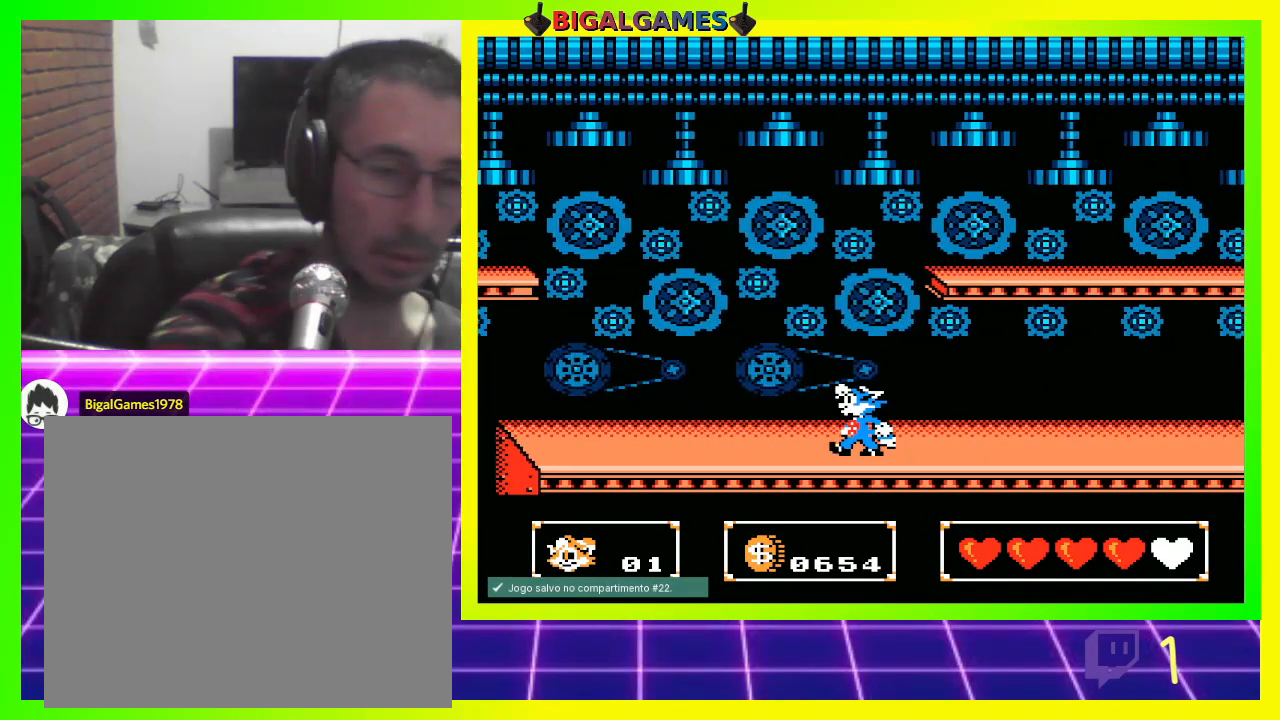
{"buttons": ["DPAD_LEFT"], "left_stick": "center", "right_stick": "center", "events": []}
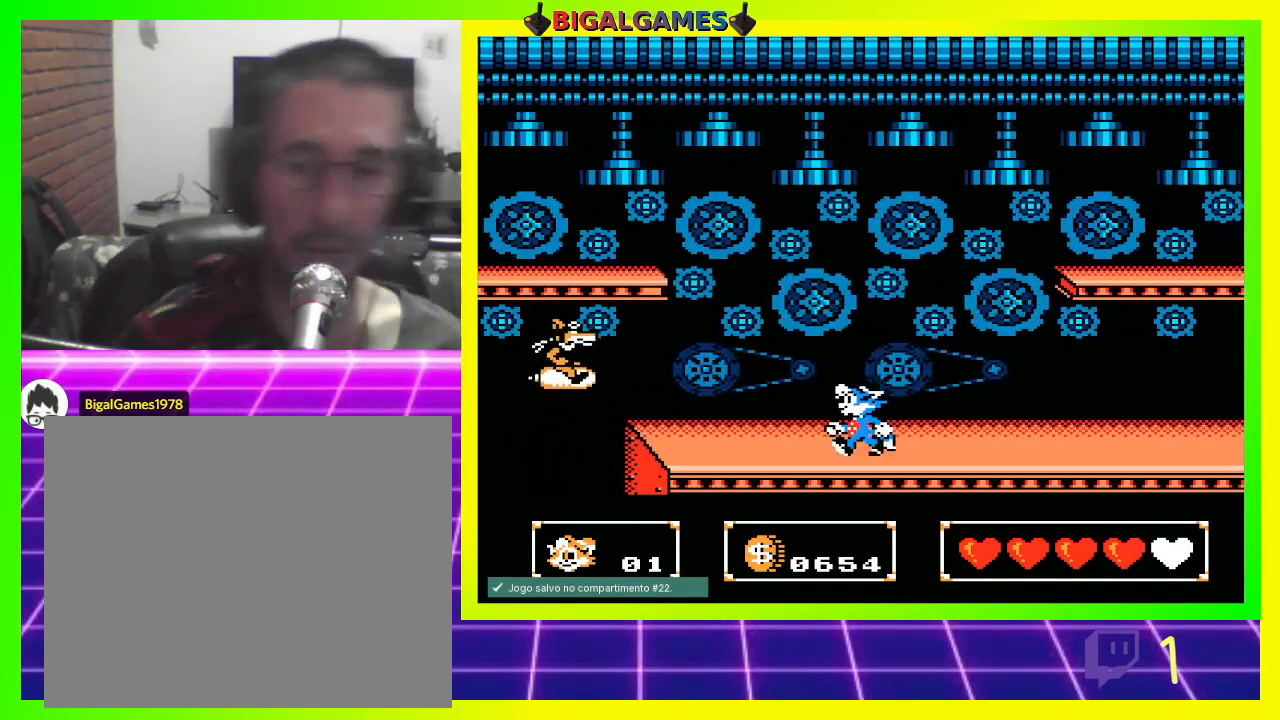
{"buttons": ["DPAD_LEFT"], "left_stick": "center", "right_stick": "center", "events": [[233, "DPAD_LEFT", "up"], [367, "CROSS", "down"], [400, "DPAD_LEFT", "down"], [433, "CROSS", "up"]]}
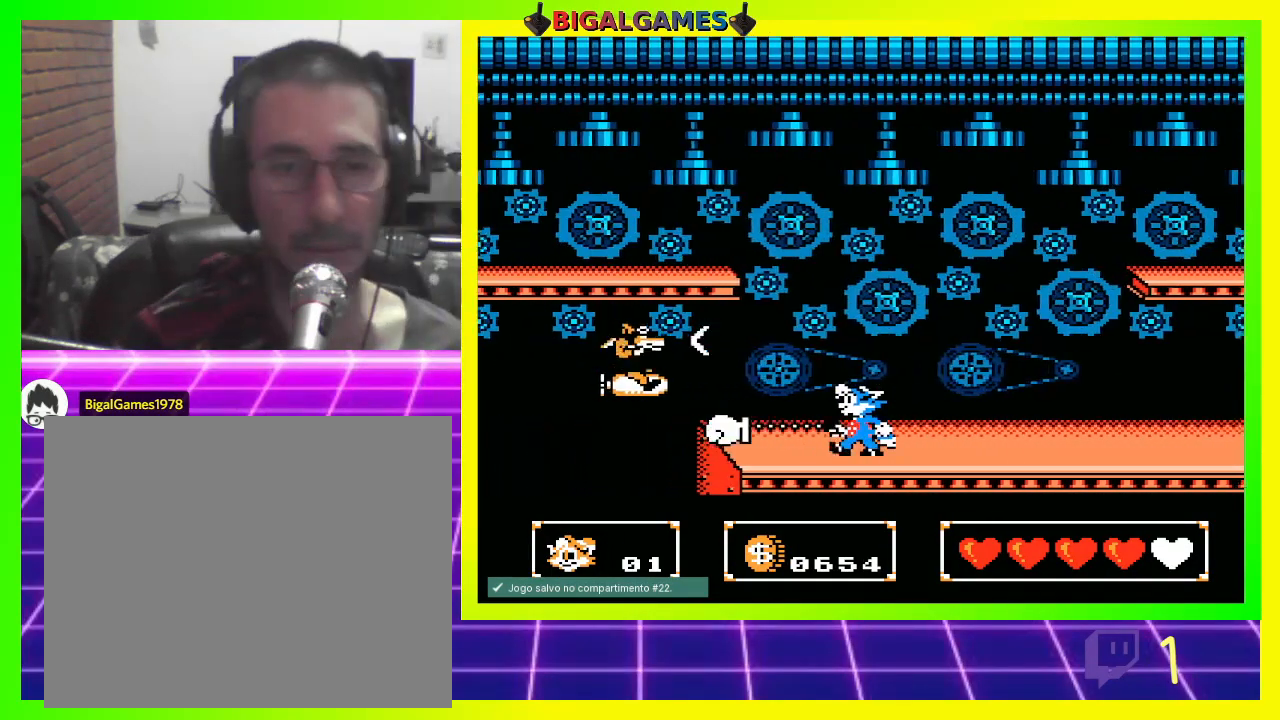
{"buttons": ["CROSS", "DPAD_UP"], "left_stick": "center", "right_stick": "center", "events": [[400, "DPAD_LEFT", "up"], [467, "CROSS", "down"], [500, "DPAD_UP", "down"]]}
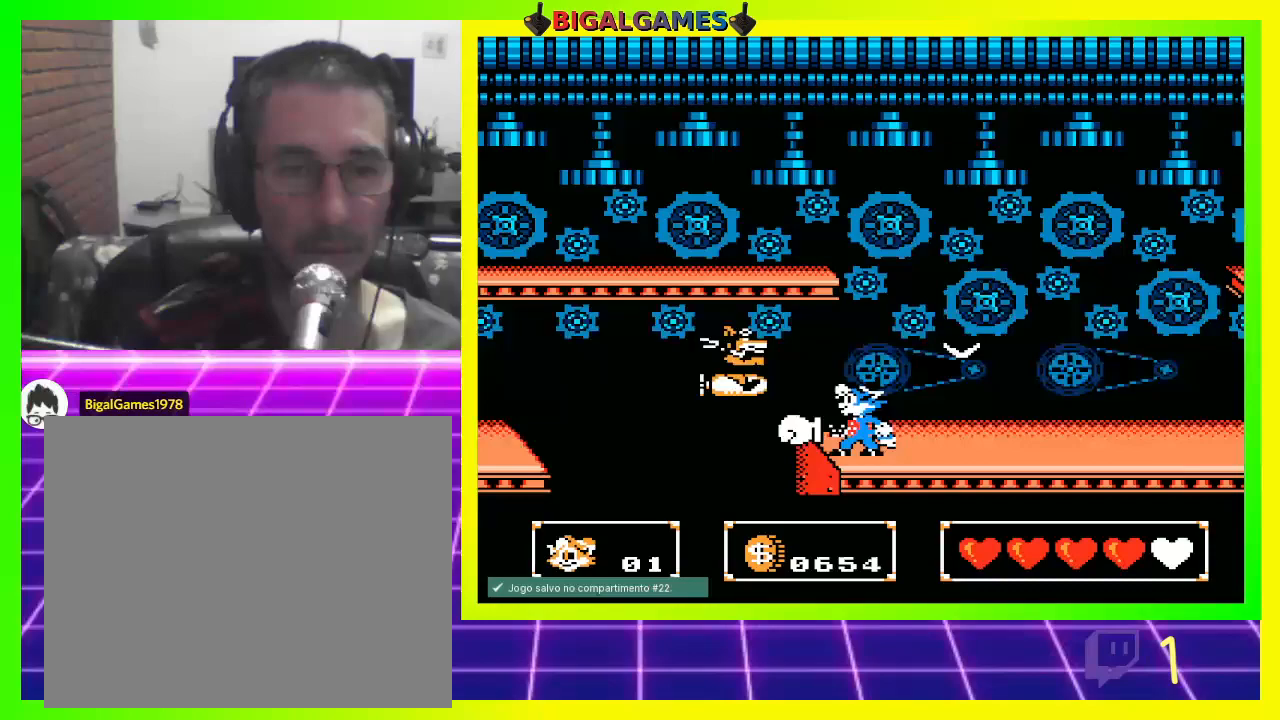
{"buttons": [], "left_stick": "center", "right_stick": "center", "events": [[33, "CROSS", "up"], [133, "CROSS", "down"], [167, "CROSS", "up"], [267, "CROSS", "down"], [300, "CROSS", "up"], [400, "CROSS", "down"], [400, "DPAD_UP", "up"], [467, "CROSS", "up"]]}
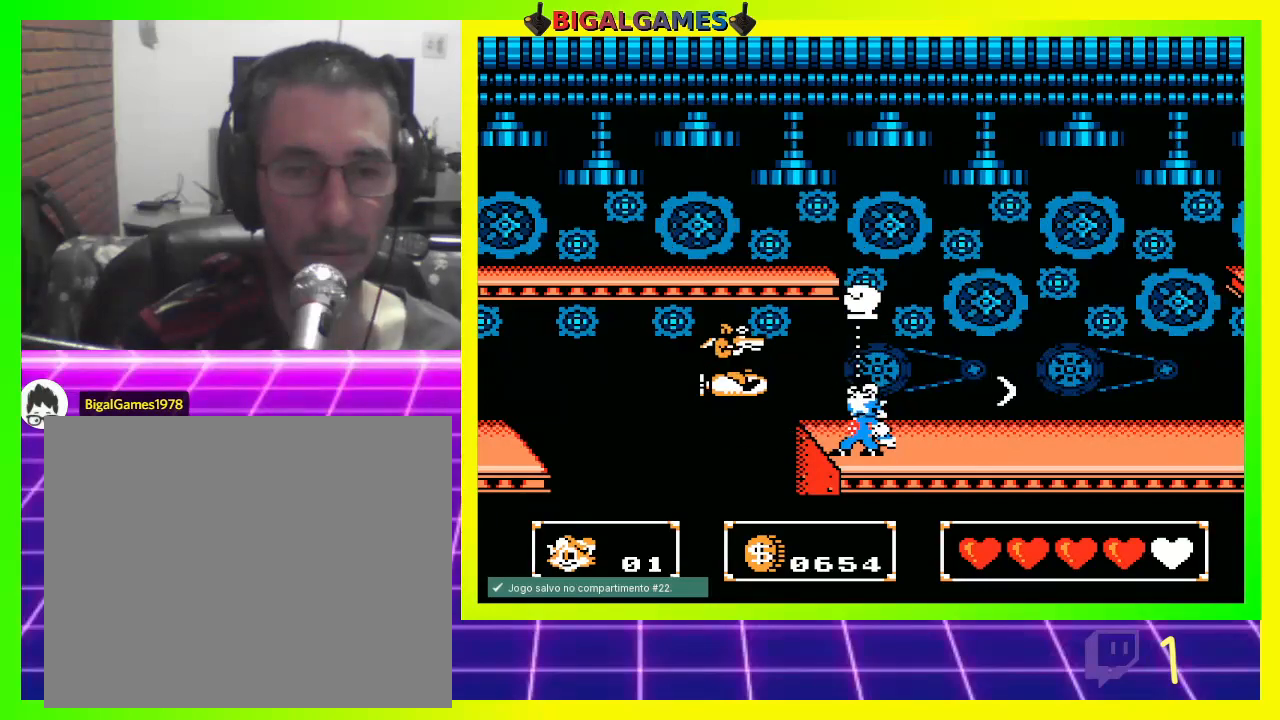
{"buttons": ["DPAD_RIGHT"], "left_stick": "center", "right_stick": "center", "events": [[33, "CIRCLE", "down"], [167, "CIRCLE", "up"], [233, "CROSS", "down"], [333, "CROSS", "up"], [500, "DPAD_RIGHT", "down"]]}
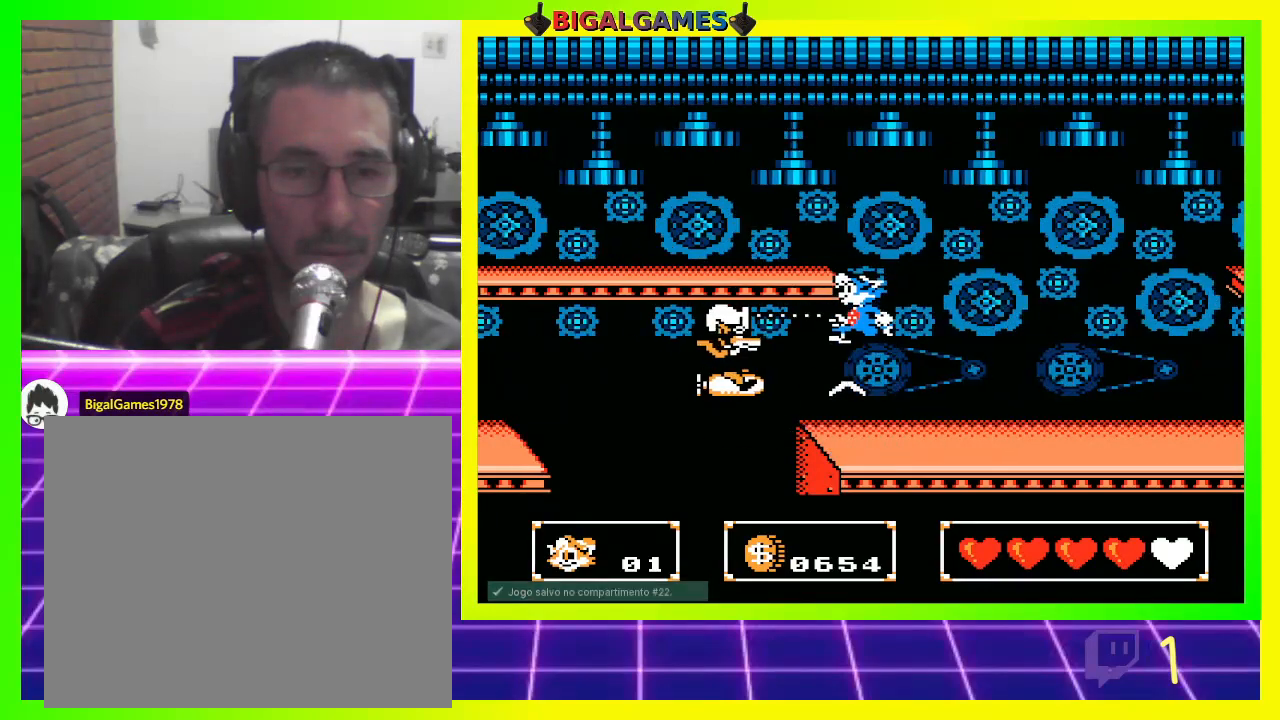
{"buttons": [], "left_stick": "center", "right_stick": "center", "events": [[367, "DPAD_RIGHT", "up"]]}
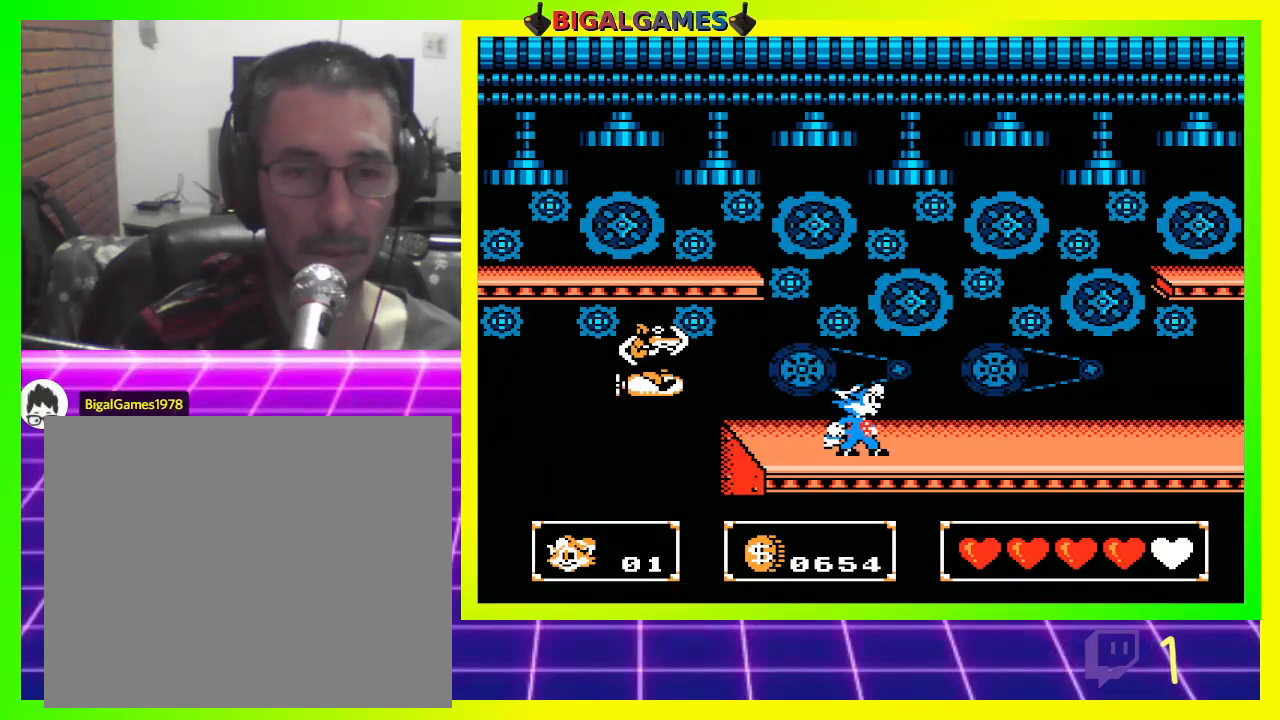
{"buttons": [], "left_stick": "center", "right_stick": "center", "events": [[33, "DPAD_LEFT", "down"], [200, "CIRCLE", "down"], [200, "DPAD_LEFT", "up"], [300, "CIRCLE", "up"], [367, "CROSS", "down"], [467, "CROSS", "up"]]}
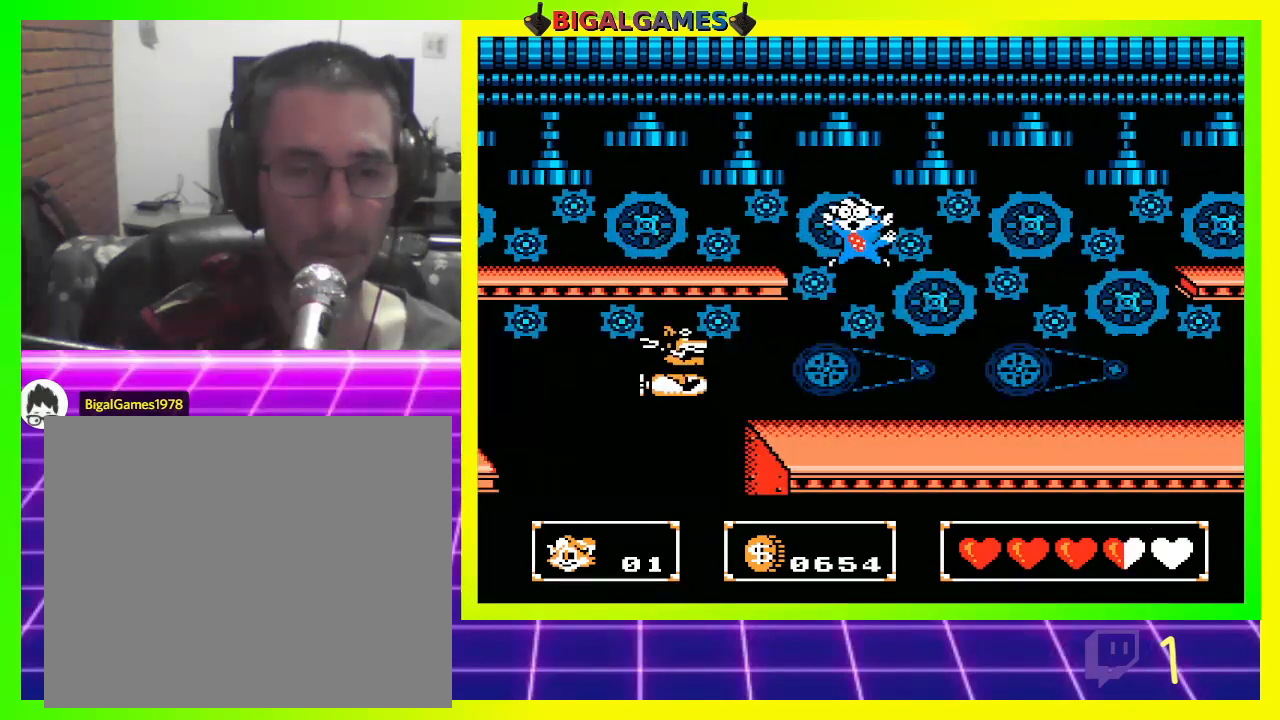
{"buttons": ["DPAD_LEFT"], "left_stick": "center", "right_stick": "center", "events": [[33, "CROSS", "down"], [100, "CROSS", "up"], [167, "CROSS", "down"], [267, "CROSS", "up"], [333, "CROSS", "down"], [367, "DPAD_LEFT", "down"], [400, "CROSS", "up"]]}
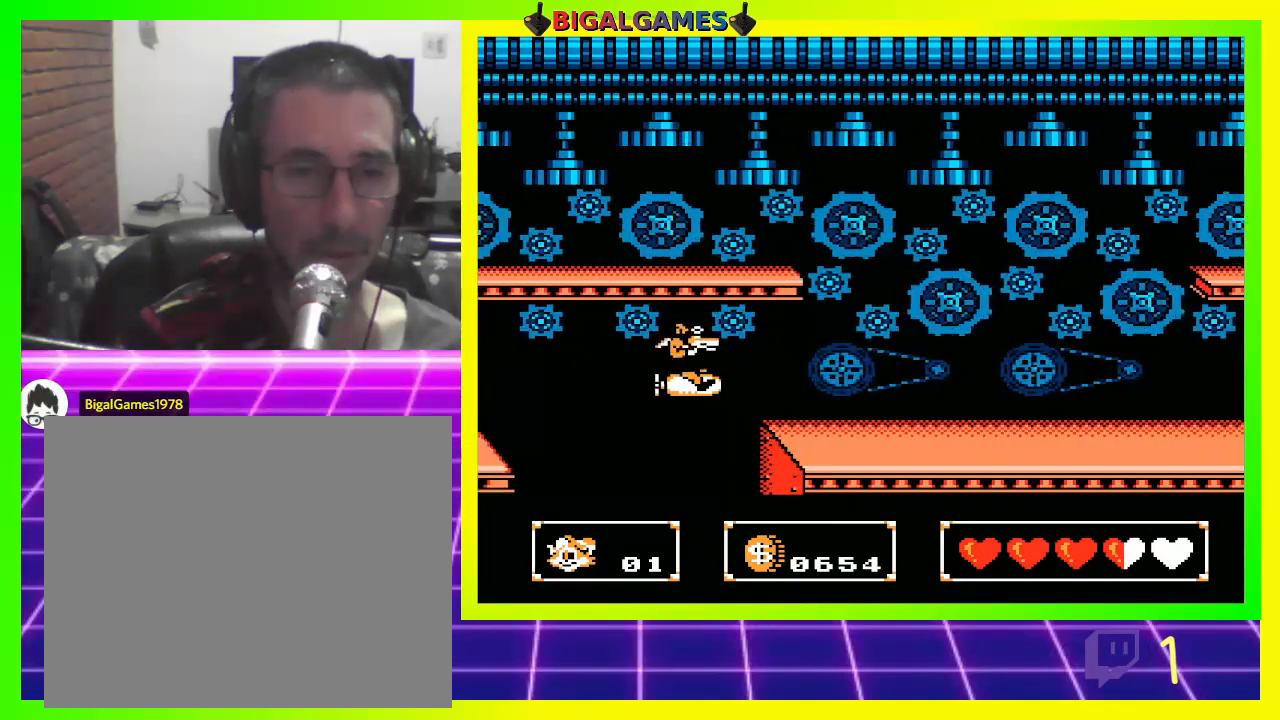
{"buttons": ["CROSS"], "left_stick": "center", "right_stick": "center", "events": [[67, "DPAD_LEFT", "up"], [100, "CROSS", "down"], [200, "CROSS", "up"], [300, "CIRCLE", "down"], [400, "CIRCLE", "up"], [467, "CROSS", "down"]]}
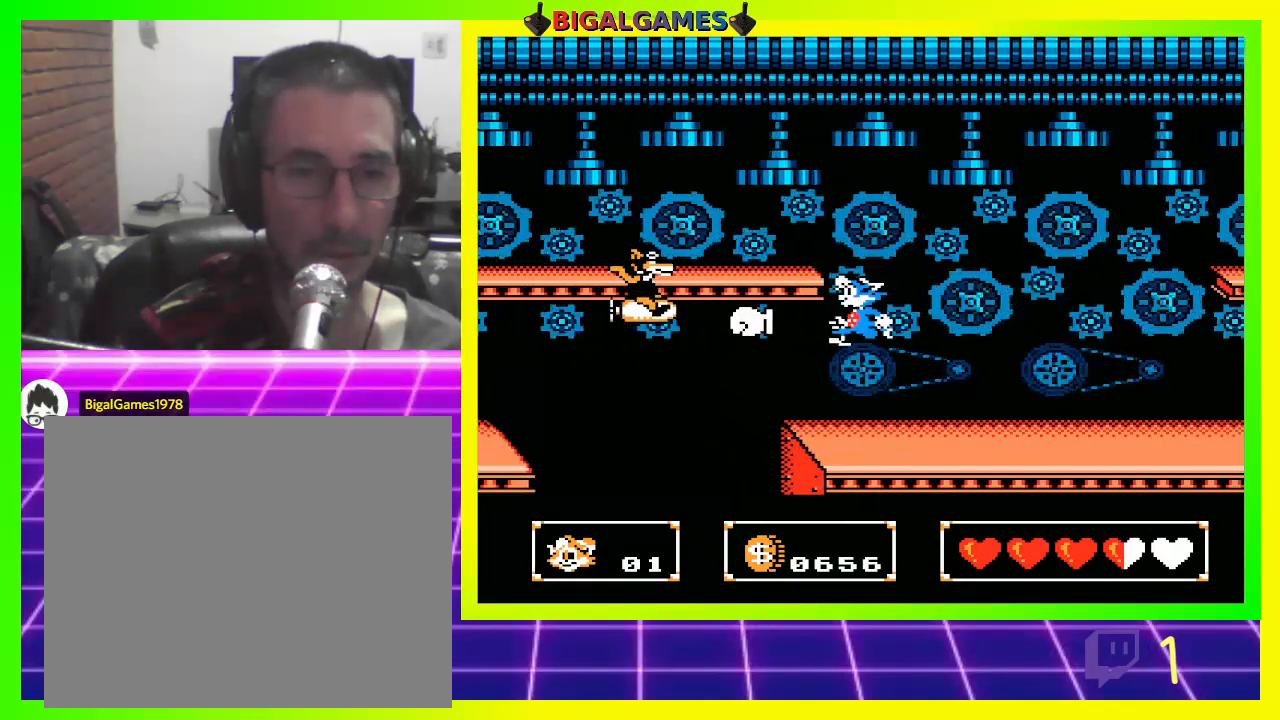
{"buttons": [], "left_stick": "center", "right_stick": "center", "events": [[67, "CROSS", "up"], [167, "CROSS", "down"], [200, "CROSS", "up"], [300, "CROSS", "down"], [367, "CROSS", "up"]]}
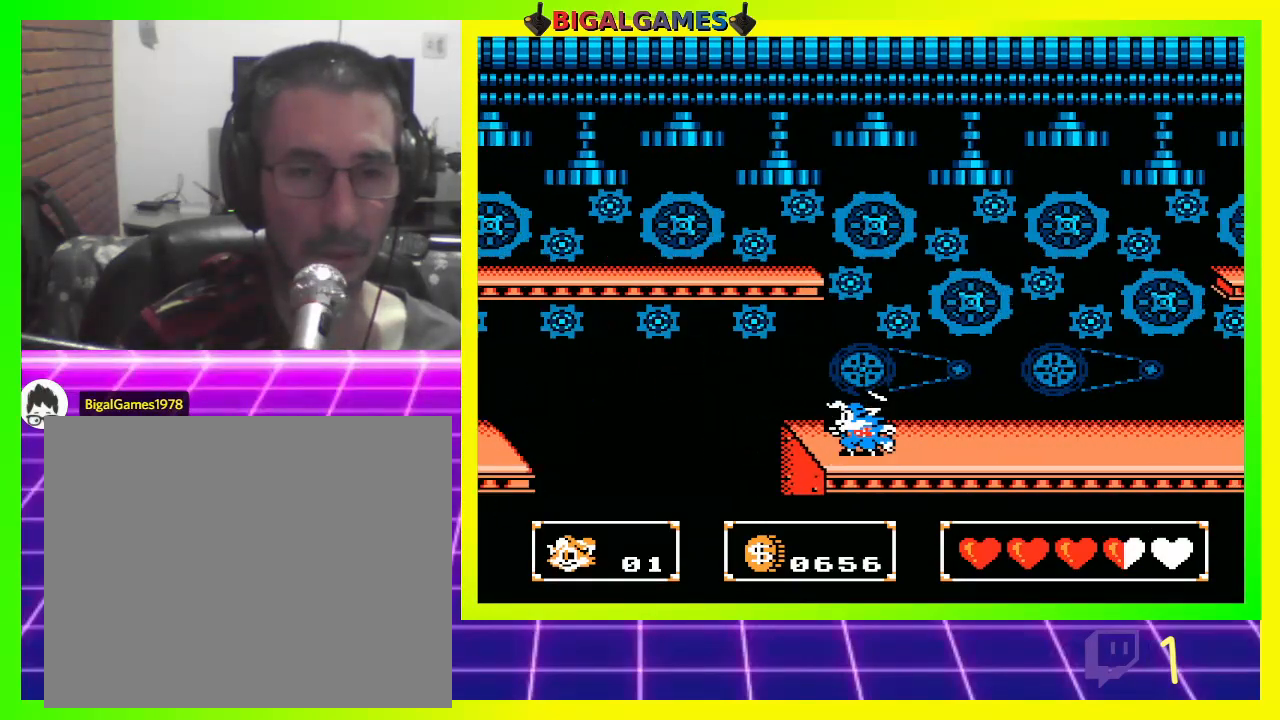
{"buttons": ["DPAD_LEFT"], "left_stick": "center", "right_stick": "center", "events": [[400, "DPAD_LEFT", "down"]]}
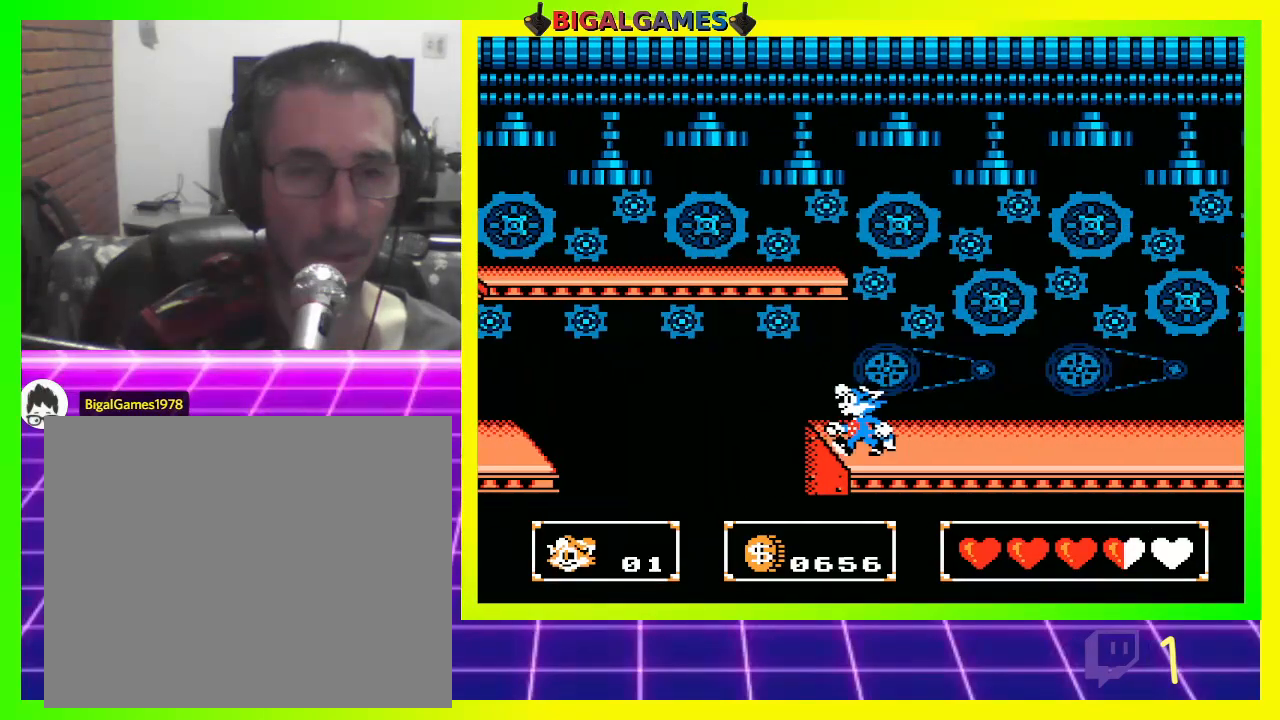
{"buttons": ["DPAD_UP"], "left_stick": "center", "right_stick": "center", "events": [[33, "DPAD_LEFT", "up"], [467, "DPAD_UP", "down"]]}
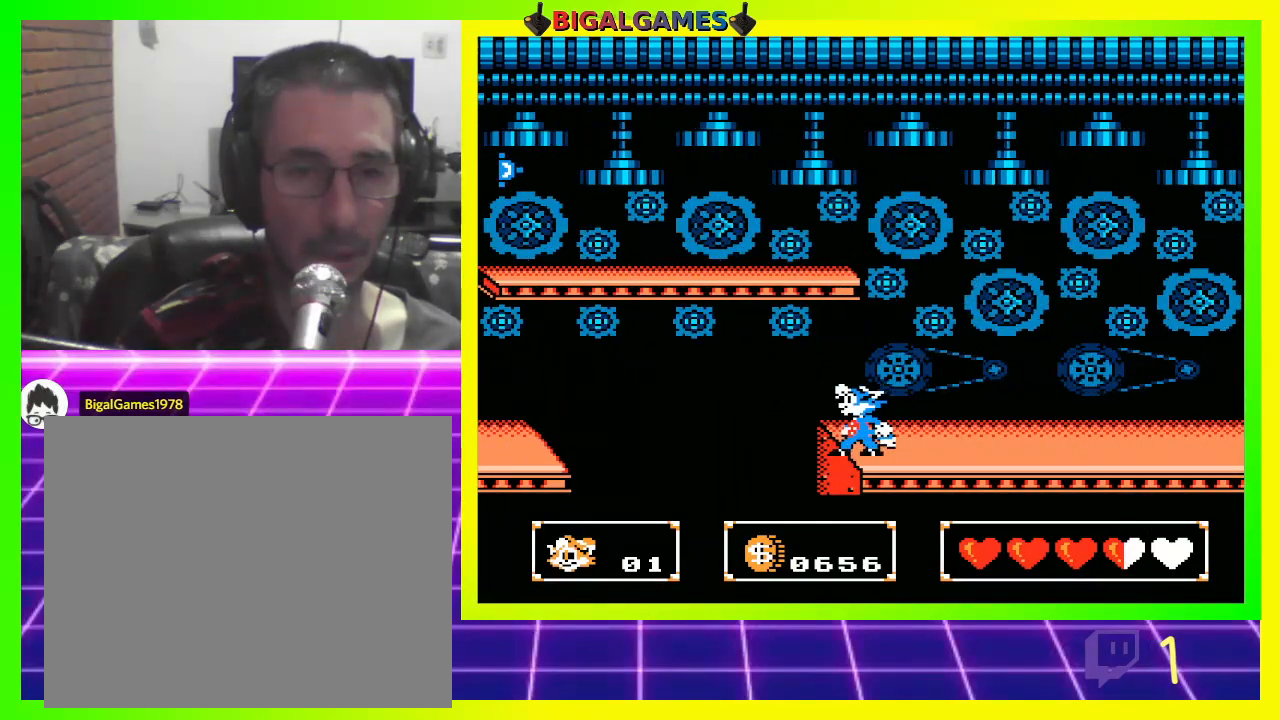
{"buttons": ["DPAD_UP"], "left_stick": "center", "right_stick": "center", "events": [[67, "CROSS", "down"], [167, "CROSS", "up"]]}
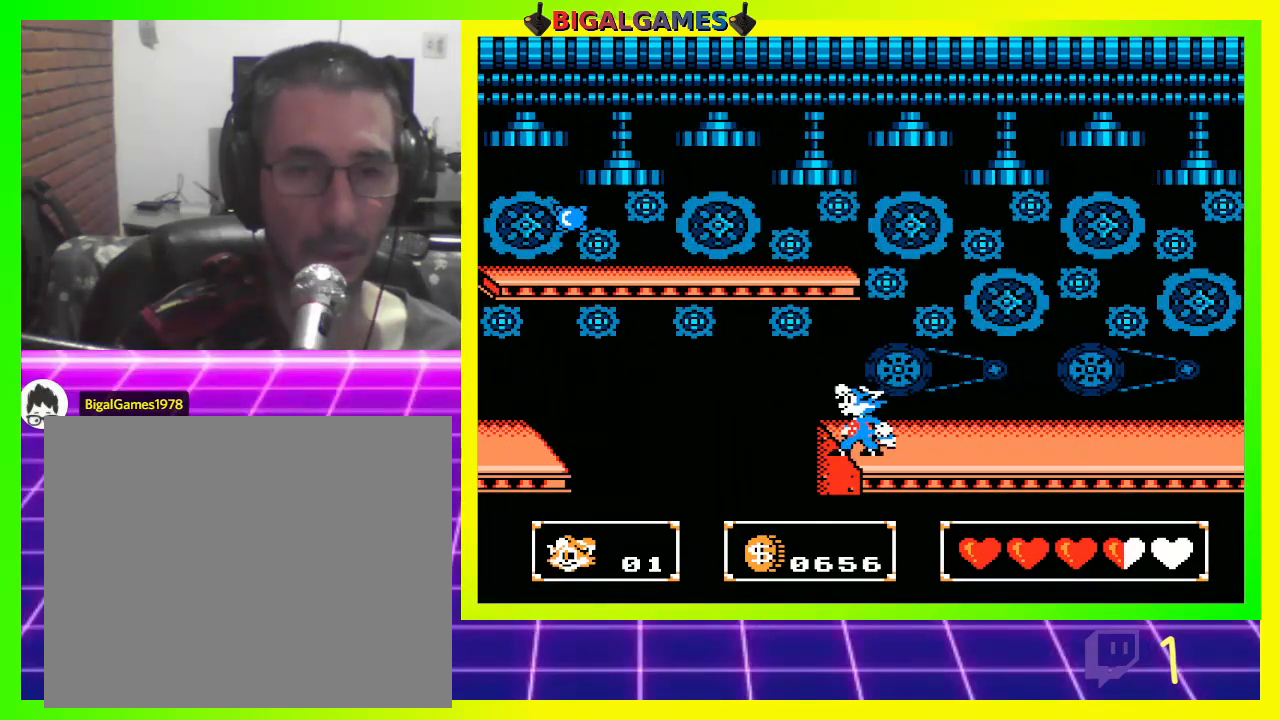
{"buttons": ["DPAD_UP"], "left_stick": "center", "right_stick": "center", "events": [[367, "CIRCLE", "down"], [467, "CIRCLE", "up"]]}
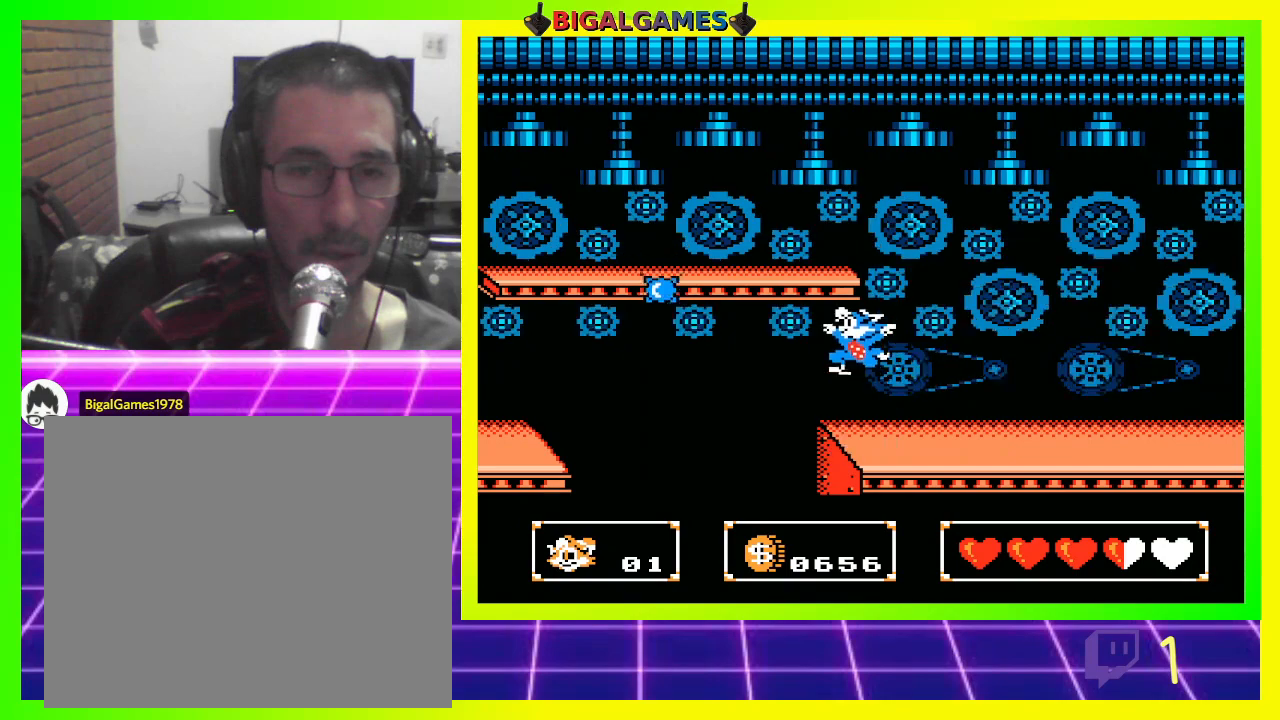
{"buttons": [], "left_stick": "center", "right_stick": "center", "events": [[67, "CROSS", "down"], [167, "CROSS", "up"], [233, "CROSS", "down"], [300, "CROSS", "up"], [300, "DPAD_UP", "up"], [400, "CROSS", "down"], [467, "CROSS", "up"]]}
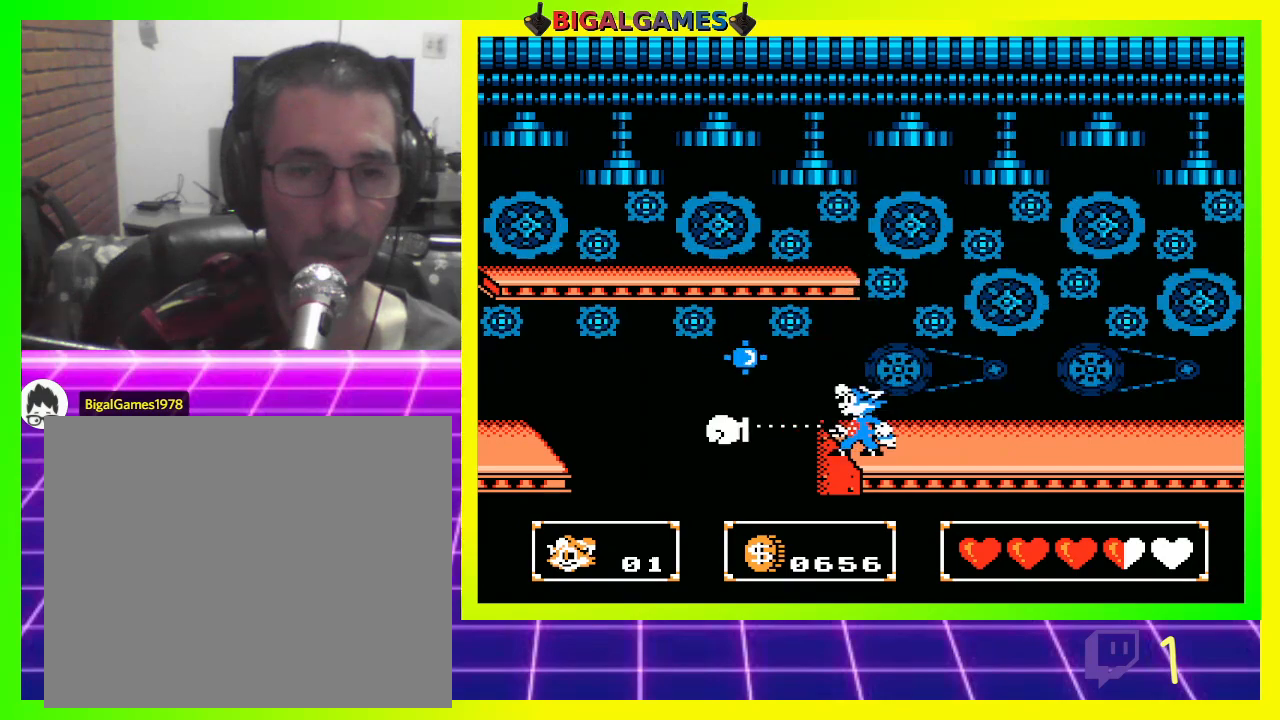
{"buttons": ["CROSS"], "left_stick": "center", "right_stick": "center", "events": [[67, "CROSS", "down"], [100, "CROSS", "up"], [200, "CROSS", "down"], [267, "CROSS", "up"], [333, "CROSS", "down"], [400, "CROSS", "up"], [467, "CROSS", "down"]]}
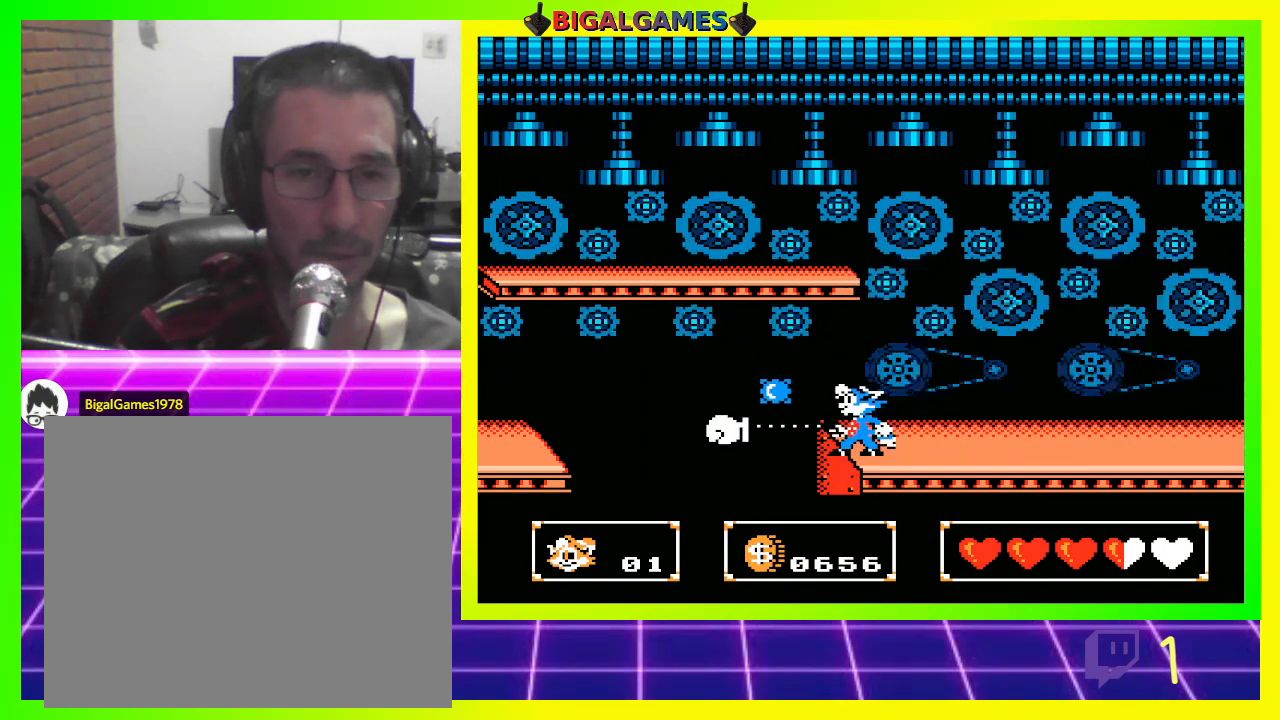
{"buttons": [], "left_stick": "center", "right_stick": "center", "events": [[33, "CROSS", "up"], [100, "CROSS", "down"], [200, "CROSS", "up"], [300, "CROSS", "down"], [333, "CROSS", "up"], [433, "CROSS", "down"], [467, "CROSS", "up"]]}
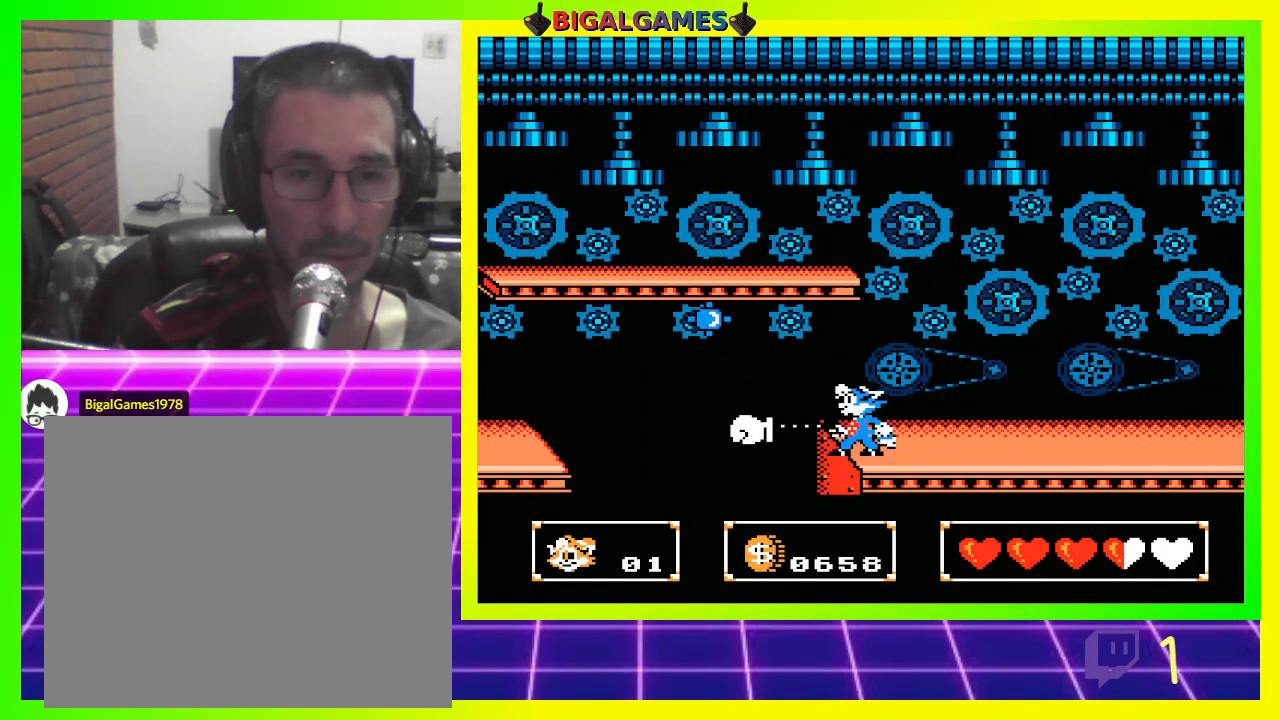
{"buttons": [], "left_stick": "center", "right_stick": "center", "events": [[67, "CROSS", "down"], [100, "CROSS", "up"], [233, "CROSS", "down"], [267, "CROSS", "up"]]}
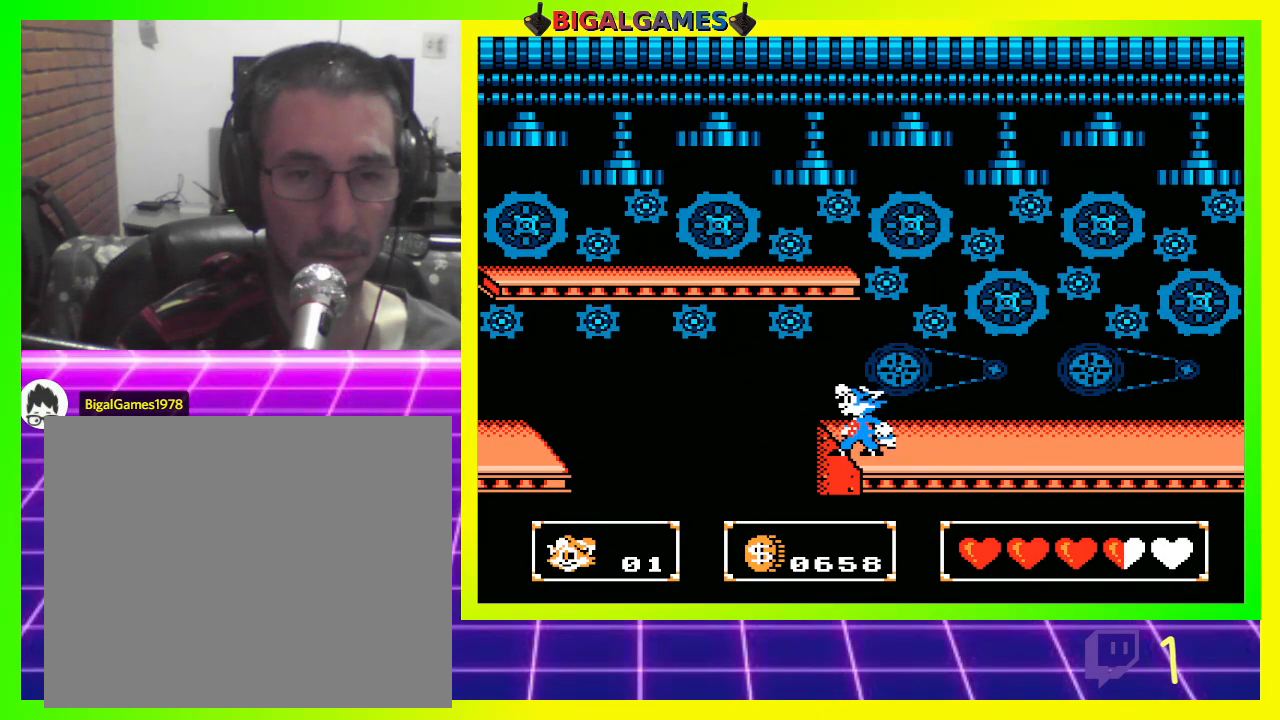
{"buttons": ["DPAD_UP"], "left_stick": "center", "right_stick": "center", "events": [[67, "DPAD_UP", "down"], [233, "CIRCLE", "down"], [333, "CIRCLE", "up"]]}
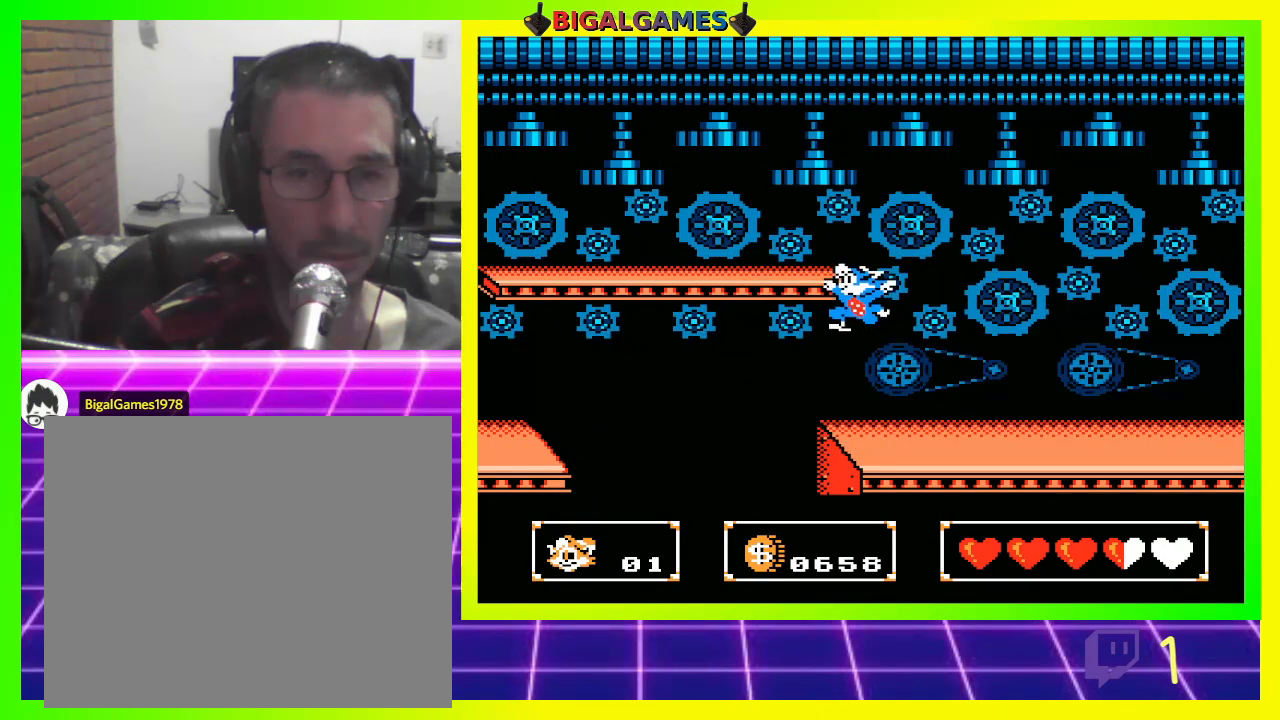
{"buttons": ["DPAD_UP"], "left_stick": "center", "right_stick": "center", "events": [[167, "CROSS", "down"], [267, "CROSS", "up"]]}
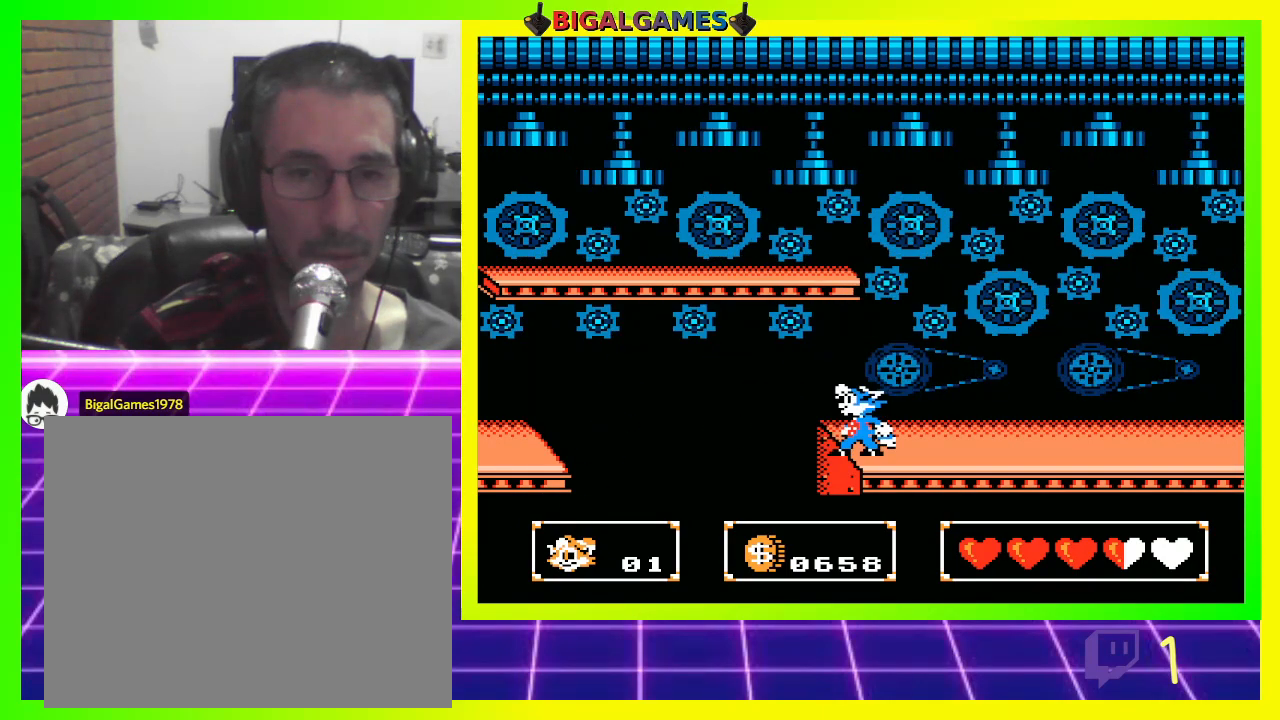
{"buttons": ["CROSS", "DPAD_UP"], "left_stick": "center", "right_stick": "center", "events": [[133, "CIRCLE", "down"], [200, "CIRCLE", "up"], [300, "CROSS", "down"], [367, "CROSS", "up"], [433, "CROSS", "down"]]}
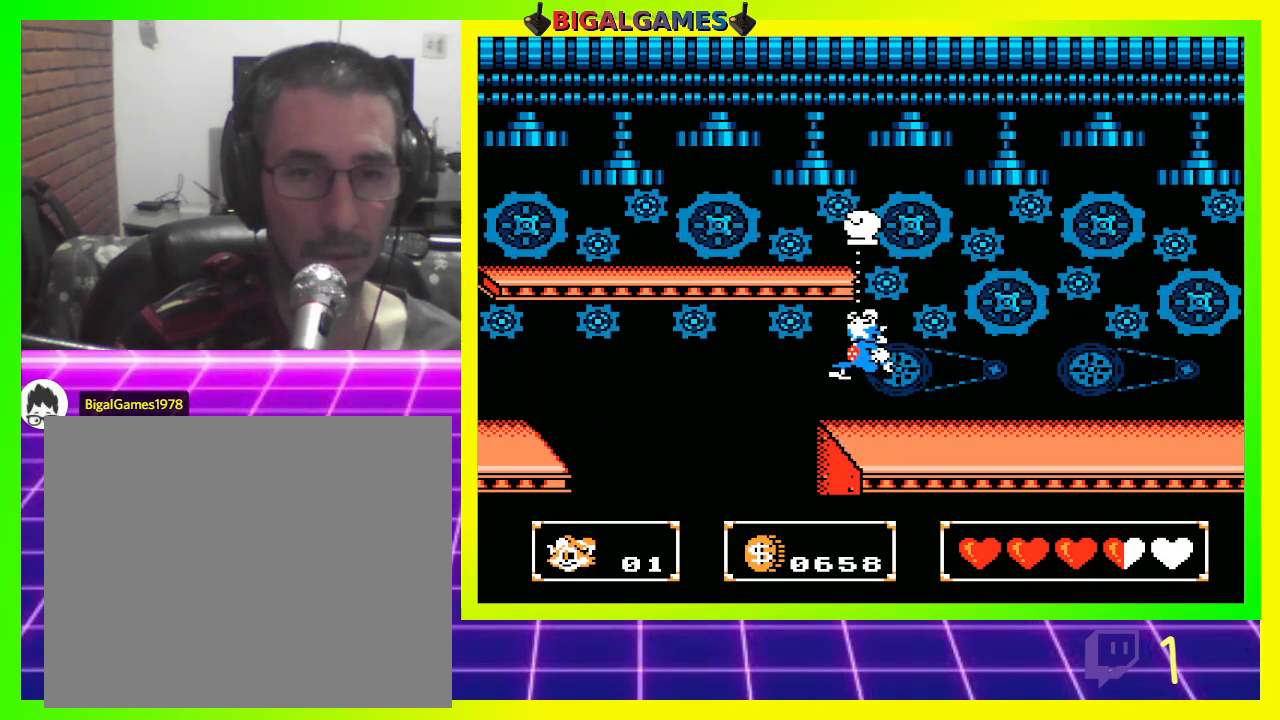
{"buttons": ["DPAD_UP"], "left_stick": "center", "right_stick": "center", "events": [[33, "CROSS", "up"], [100, "CROSS", "down"], [167, "CROSS", "up"], [267, "CROSS", "down"], [300, "CROSS", "up"], [467, "CIRCLE", "down"], [500, "CIRCLE", "up"]]}
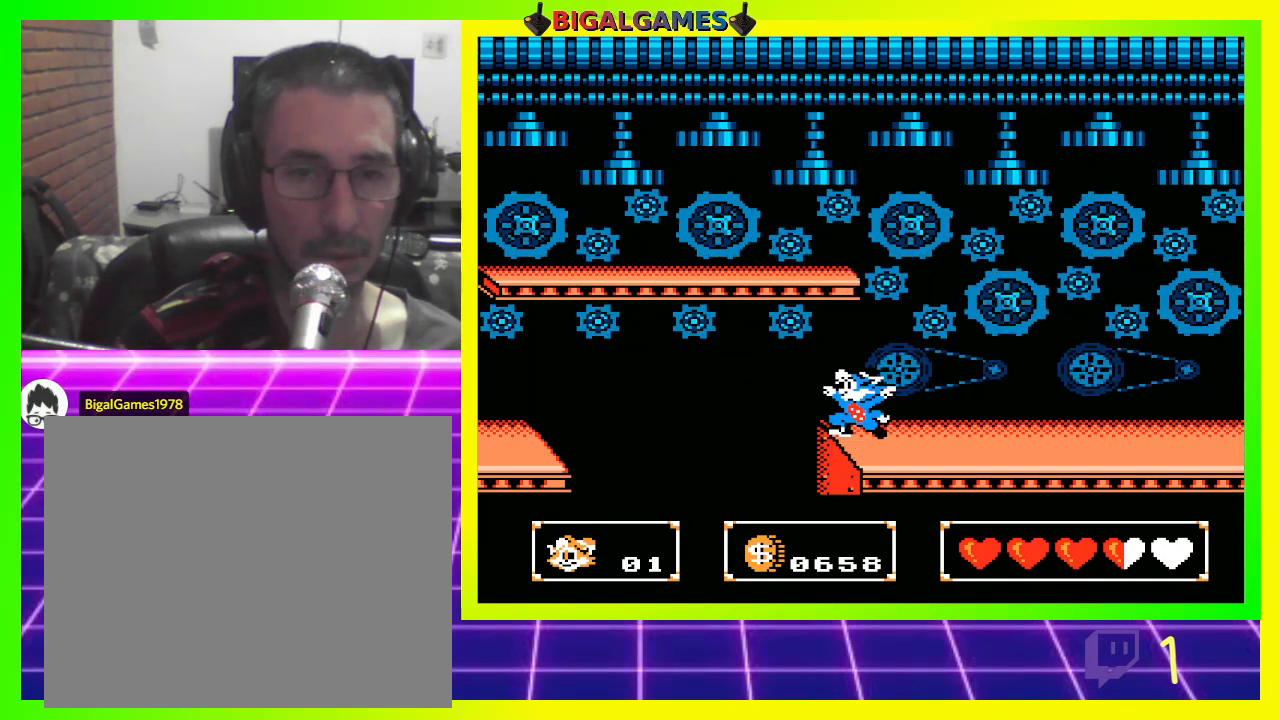
{"buttons": [], "left_stick": "center", "right_stick": "center", "events": [[100, "CROSS", "down"], [167, "CROSS", "up"], [267, "CROSS", "down"], [333, "CROSS", "up"], [433, "CROSS", "down"], [467, "CROSS", "up"], [467, "DPAD_UP", "up"]]}
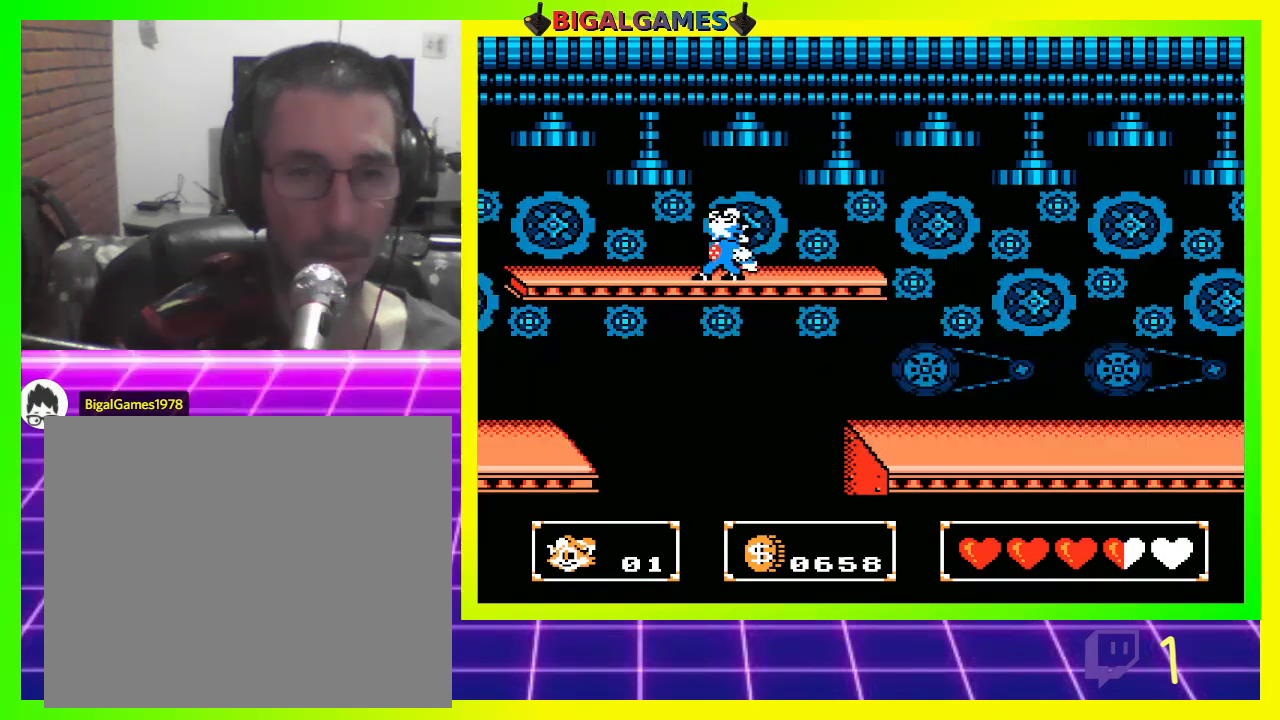
{"buttons": [], "left_stick": "center", "right_stick": "center", "events": []}
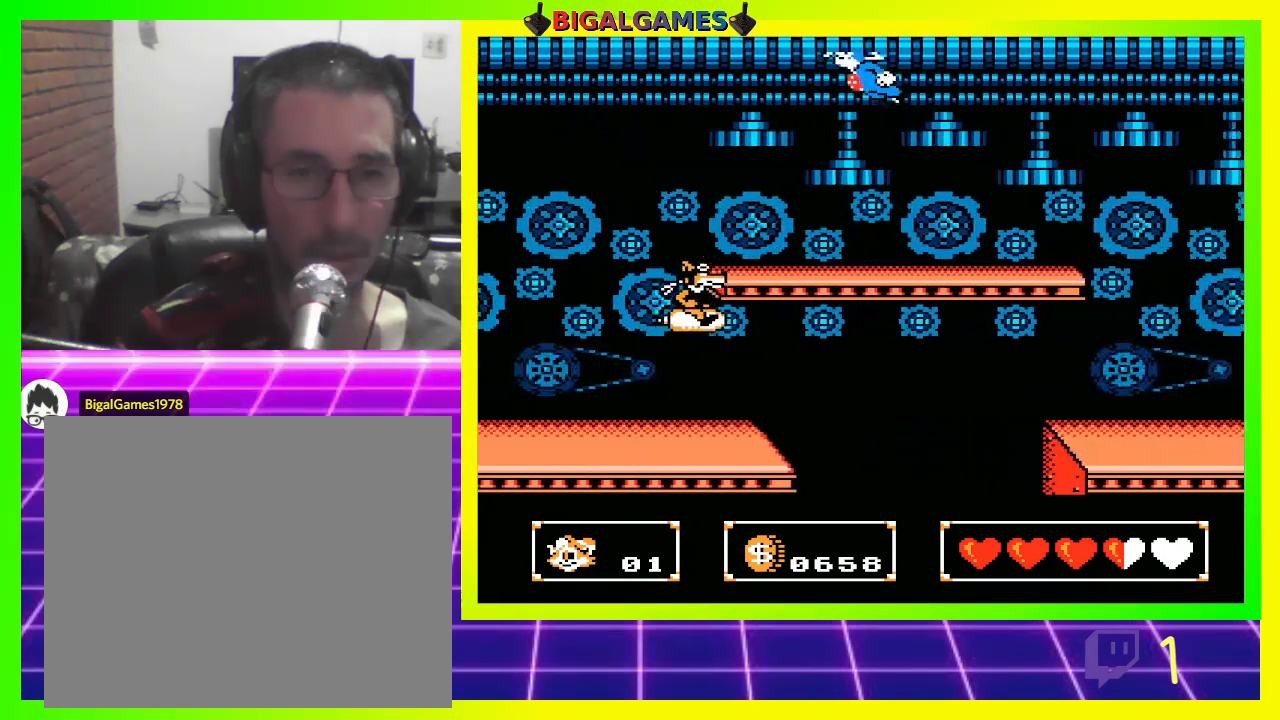
{"buttons": [], "left_stick": "center", "right_stick": "center", "events": [[200, "CROSS", "down"], [267, "CROSS", "up"], [367, "CROSS", "down"], [433, "CROSS", "up"]]}
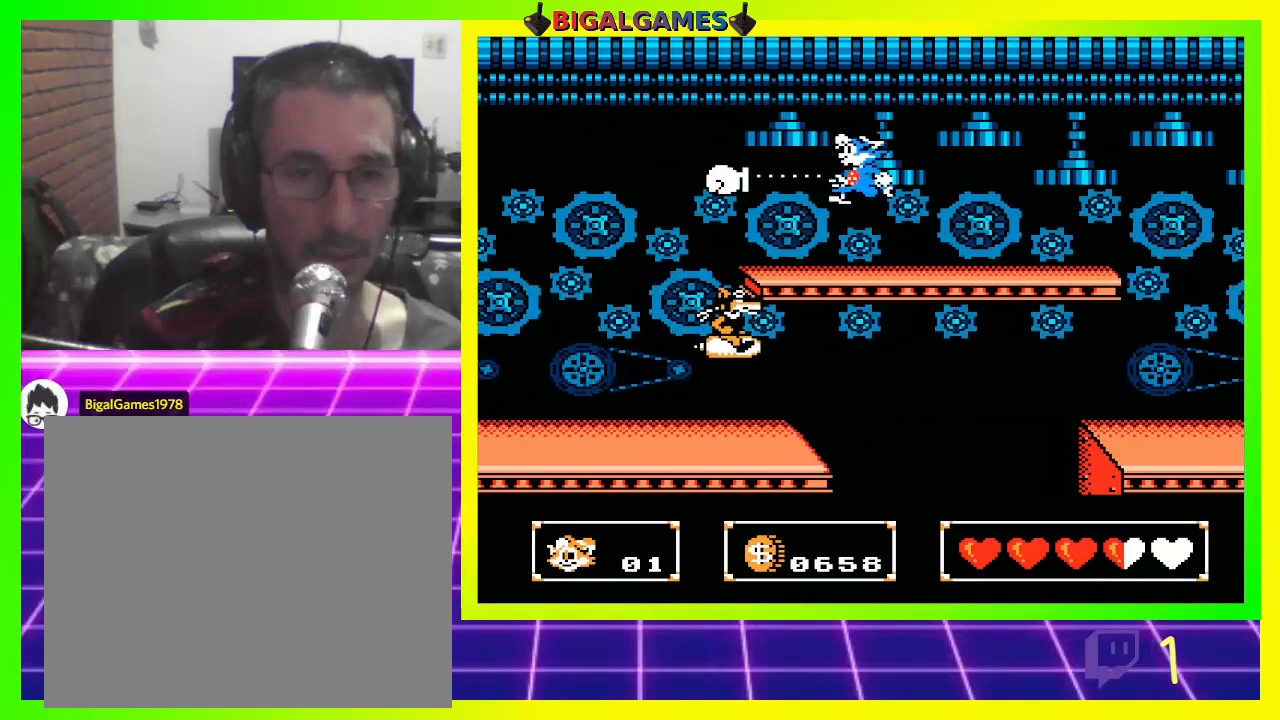
{"buttons": ["CIRCLE", "DPAD_LEFT"], "left_stick": "center", "right_stick": "center", "events": [[33, "CROSS", "down"], [67, "CROSS", "up"], [167, "CROSS", "down"], [200, "CROSS", "up"], [200, "DPAD_LEFT", "down"], [467, "CIRCLE", "down"]]}
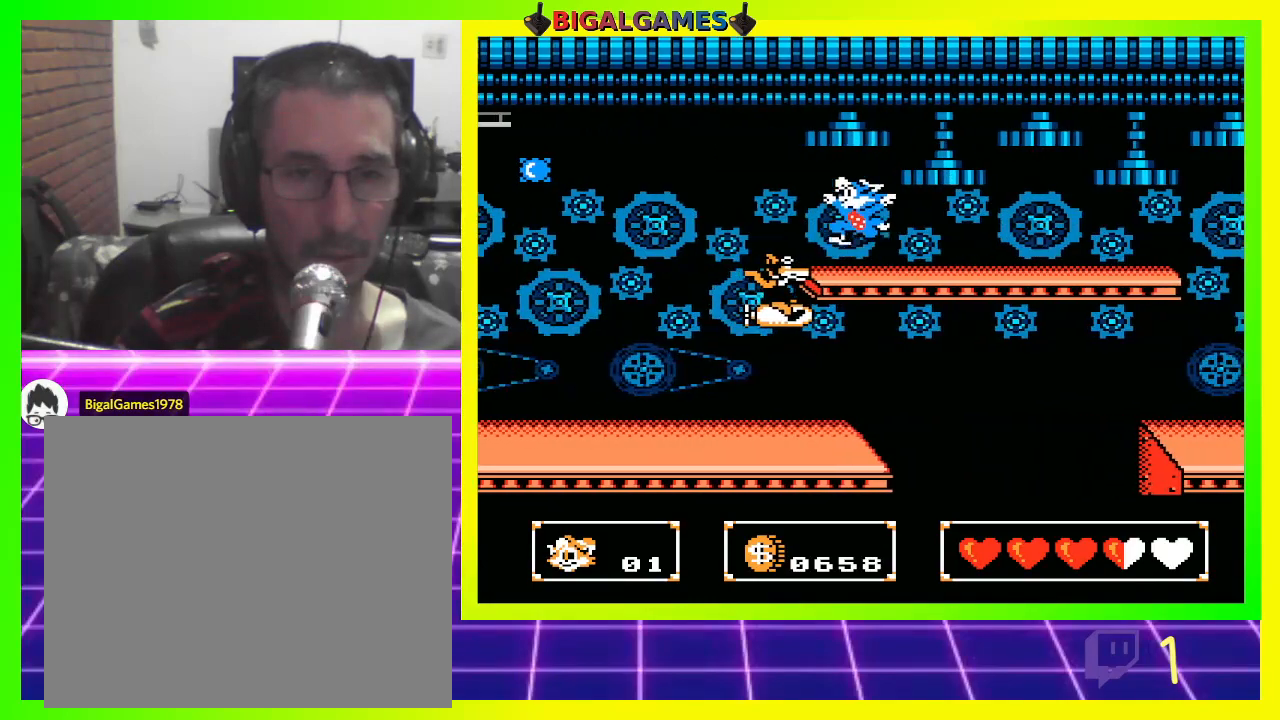
{"buttons": ["DPAD_LEFT"], "left_stick": "center", "right_stick": "center", "events": [[400, "CIRCLE", "up"]]}
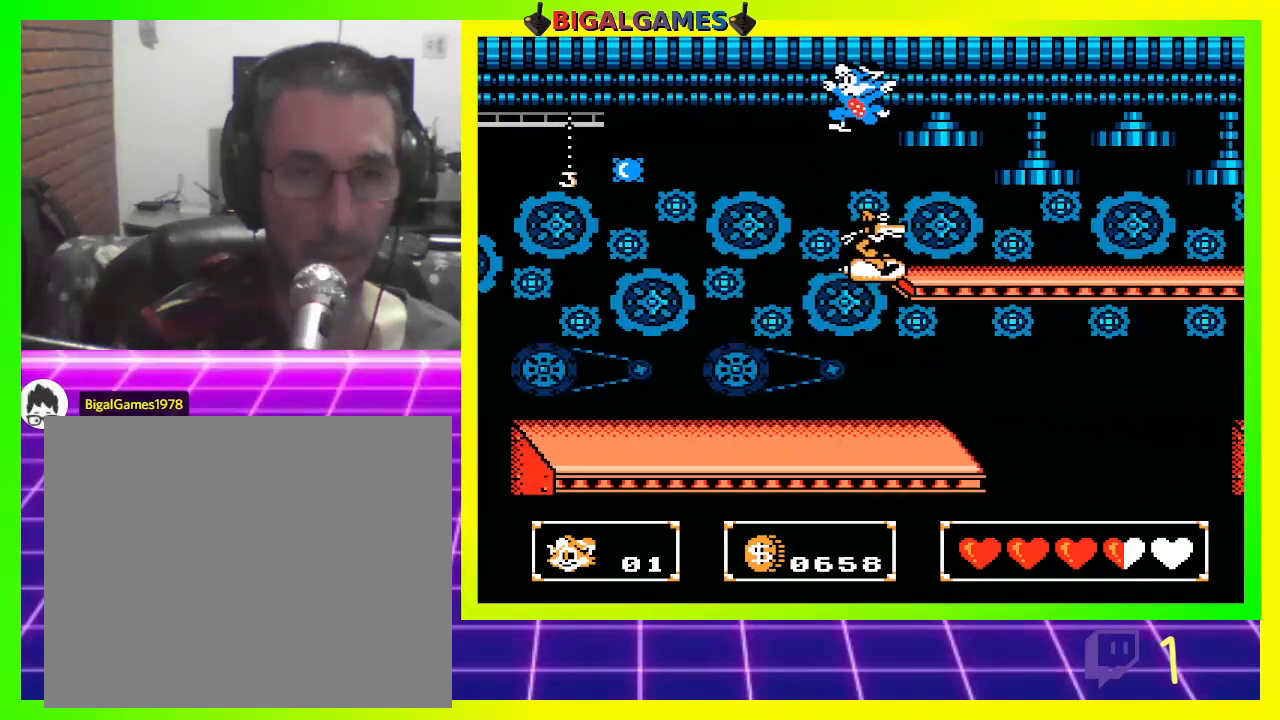
{"buttons": ["DPAD_LEFT"], "left_stick": "center", "right_stick": "center", "events": []}
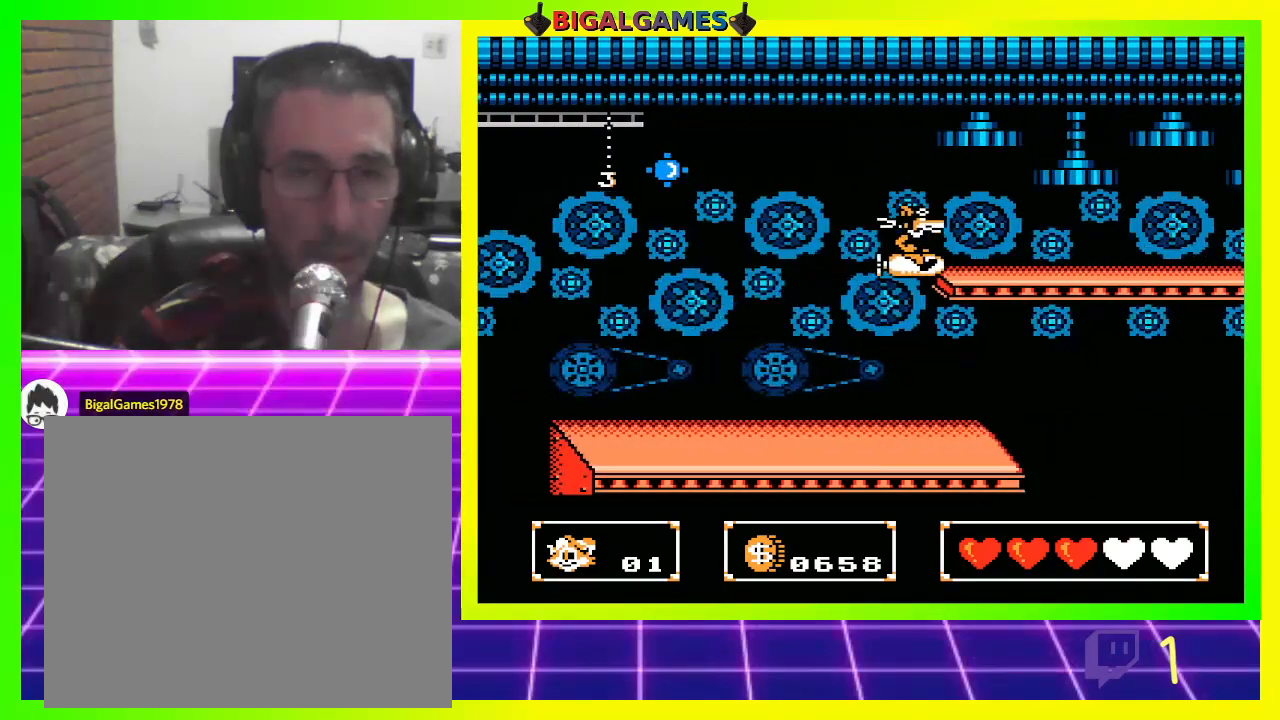
{"buttons": ["DPAD_RIGHT"], "left_stick": "center", "right_stick": "center", "events": [[67, "DPAD_LEFT", "up"], [100, "CROSS", "down"], [167, "CROSS", "up"], [267, "CROSS", "down"], [333, "CROSS", "up"], [367, "DPAD_RIGHT", "down"], [400, "DPAD_UP", "down"], [433, "CROSS", "down"], [467, "DPAD_UP", "up"], [500, "CROSS", "up"]]}
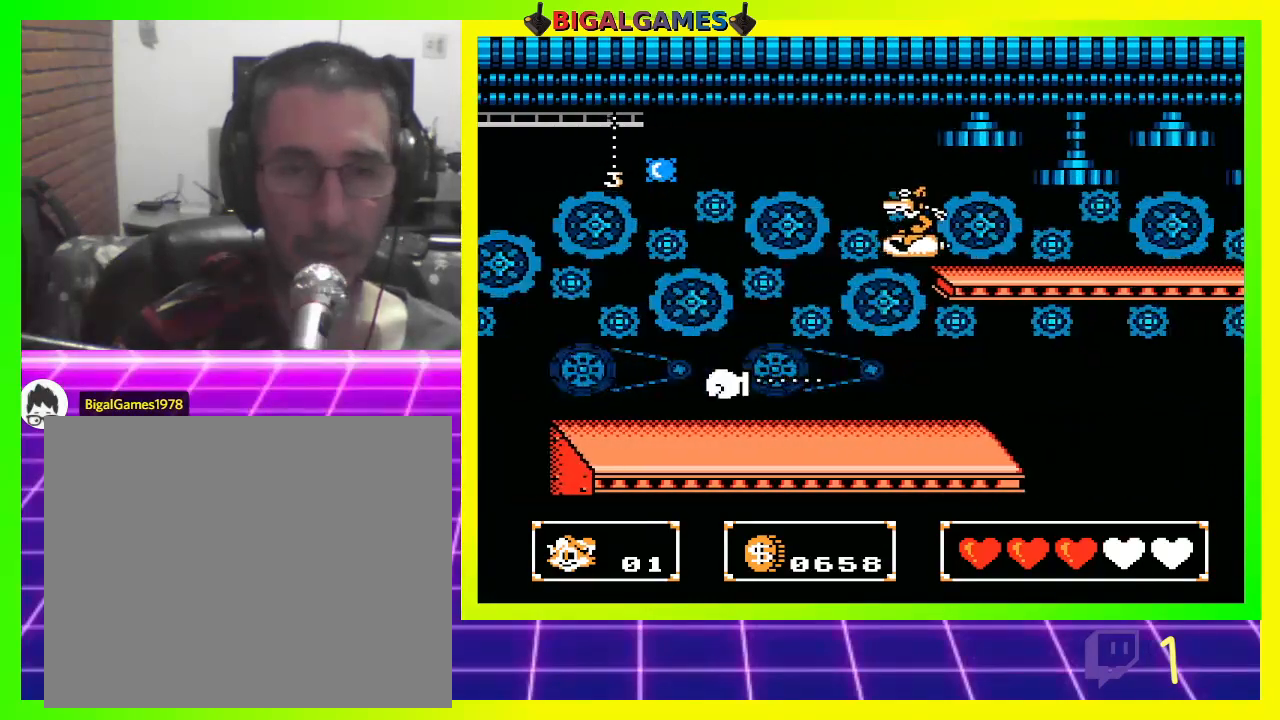
{"buttons": ["DPAD_UP"], "left_stick": "center", "right_stick": "center", "events": [[67, "DPAD_RIGHT", "up"], [100, "CROSS", "down"], [133, "CROSS", "up"], [167, "DPAD_UP", "down"], [233, "CROSS", "down"], [300, "CROSS", "up"], [400, "CROSS", "down"], [433, "CROSS", "up"]]}